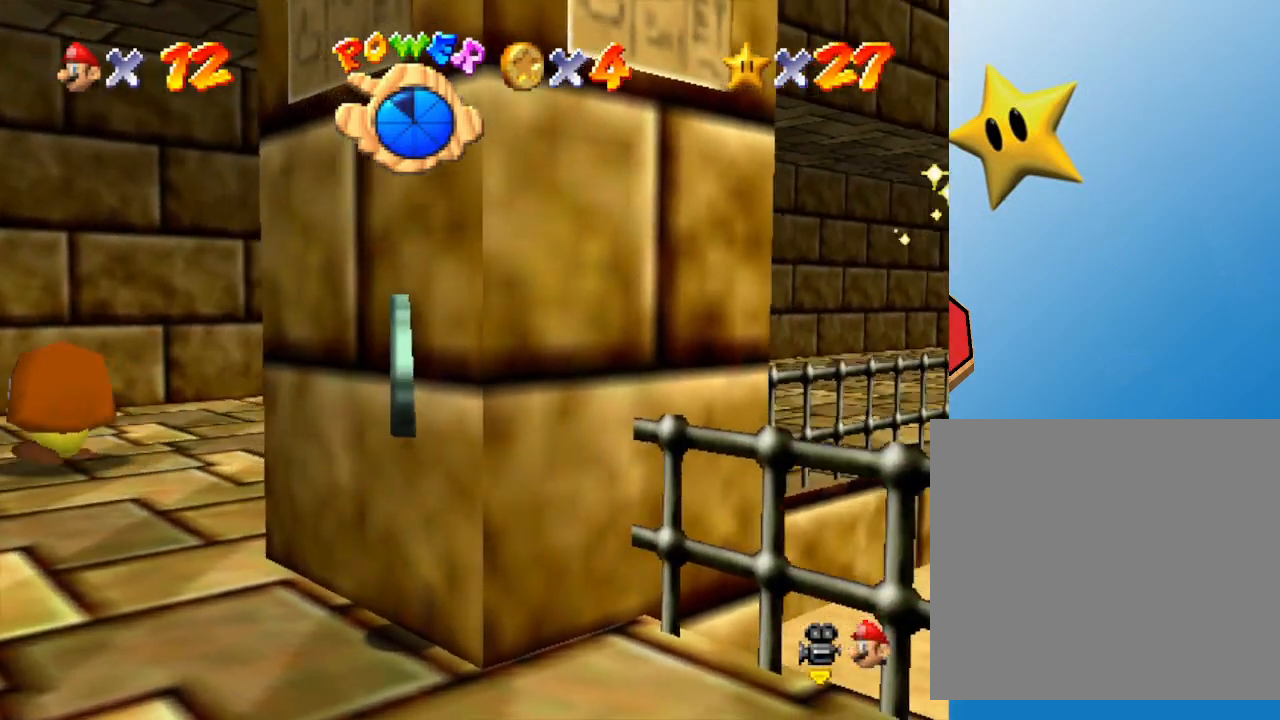
Gameplay with a controller (Nintendo layout); each line is a JSON object with the inputs held at the frame after it. "events" lists button and stick changes between this image and that frame as [ms after this image, input, new state], when the widget could be followed in between. Not read: L3 R3.
{"buttons": [], "left_stick": "up", "events": [[50, "C_DOWN", "up"], [50, "C_LEFT", "down"], [83, "C_LEFT", "up"], [167, "C_LEFT", "down"], [367, "C_LEFT", "up"], [367, "left_stick", "up"]]}
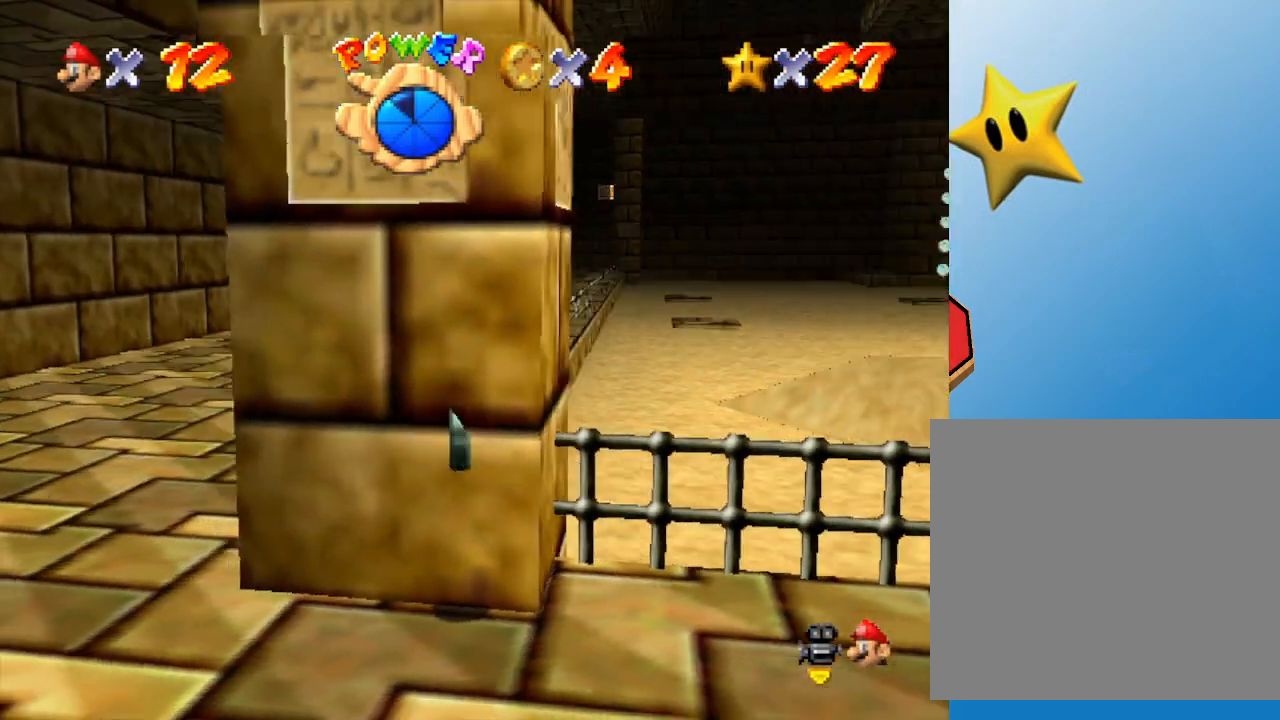
{"buttons": [], "left_stick": "up-left", "events": [[417, "left_stick", "up-left"]]}
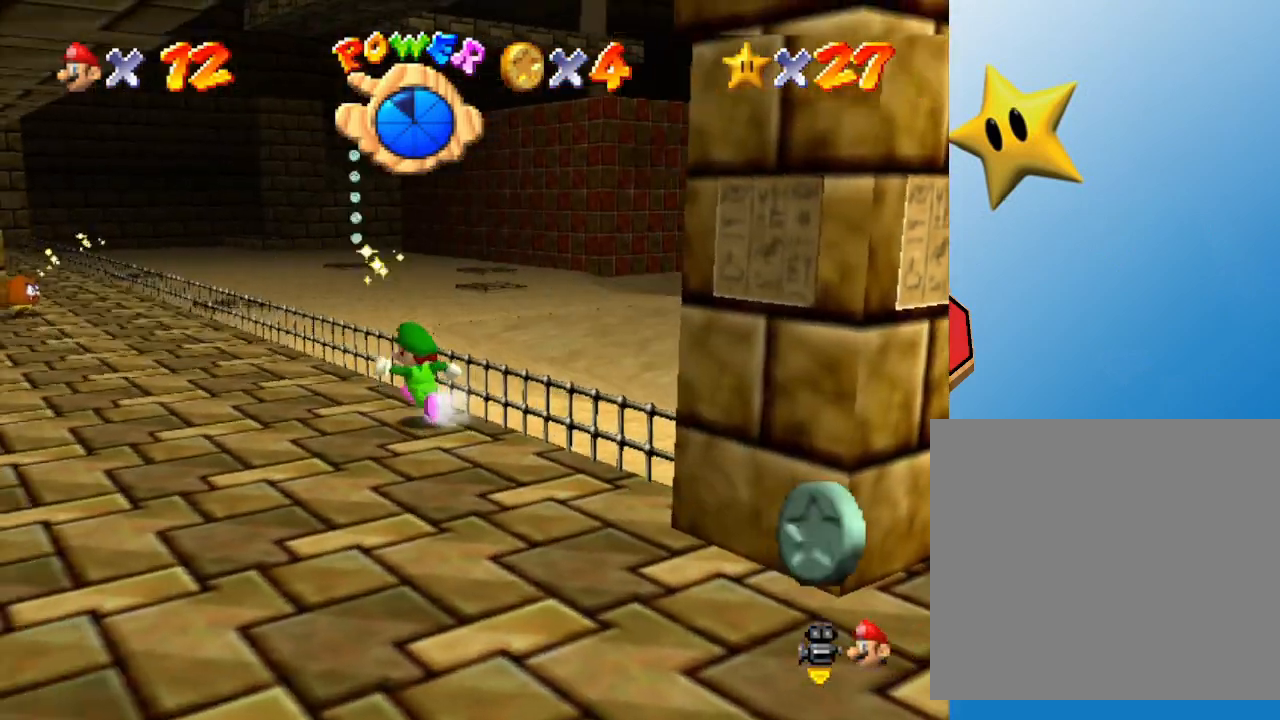
{"buttons": ["A"], "left_stick": "down-right", "events": [[283, "left_stick", "center"], [433, "A", "down"], [500, "left_stick", "down-right"]]}
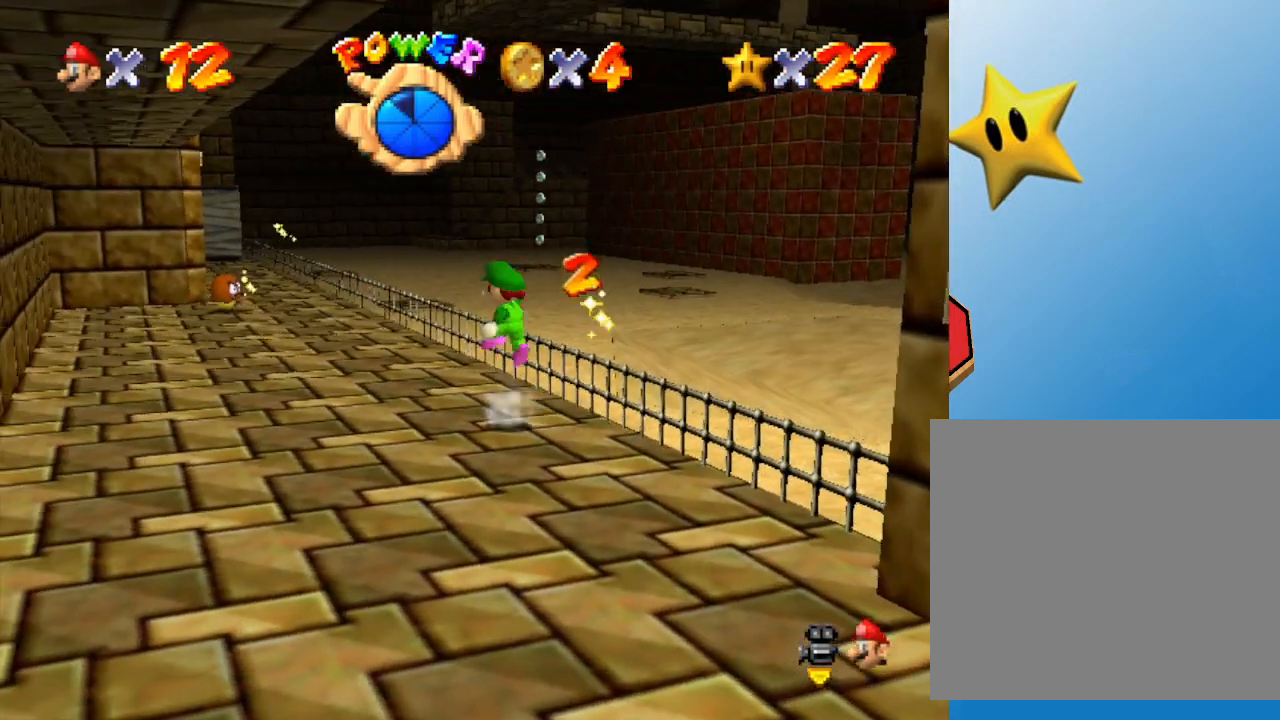
{"buttons": [], "left_stick": "up-left", "events": [[33, "A", "up"], [317, "left_stick", "left"], [400, "left_stick", "up-left"]]}
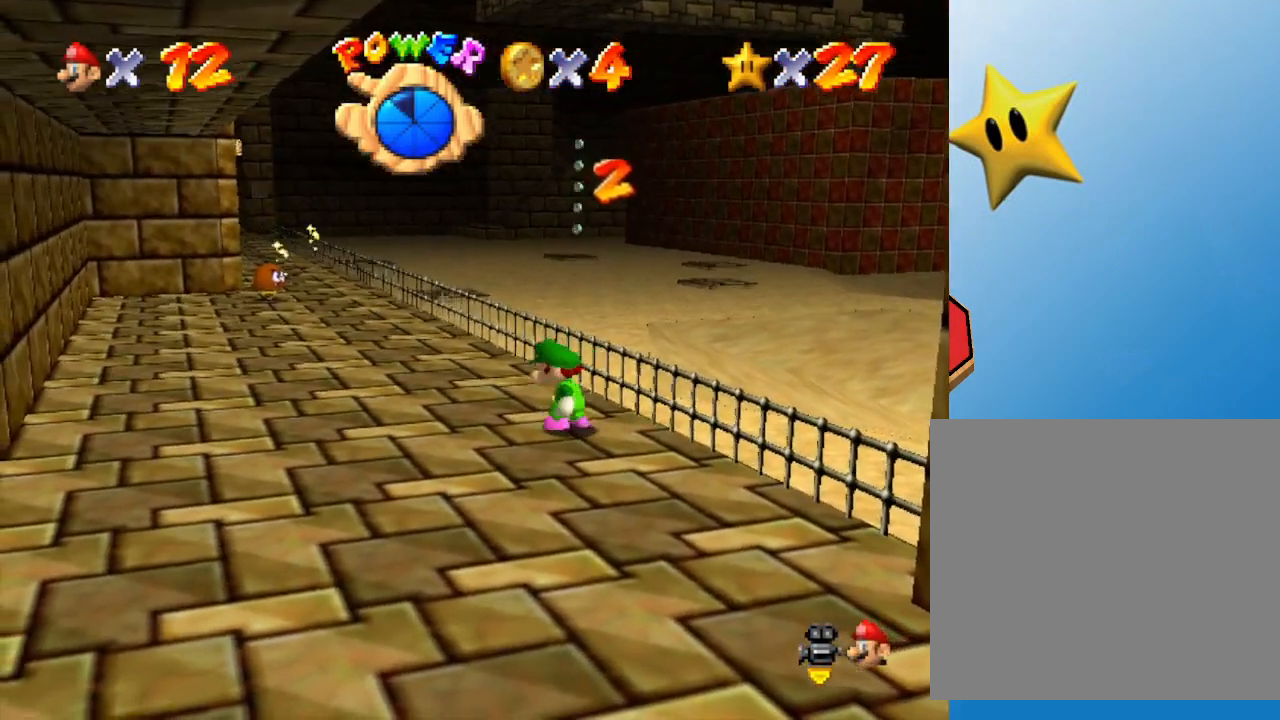
{"buttons": [], "left_stick": "up-left", "events": []}
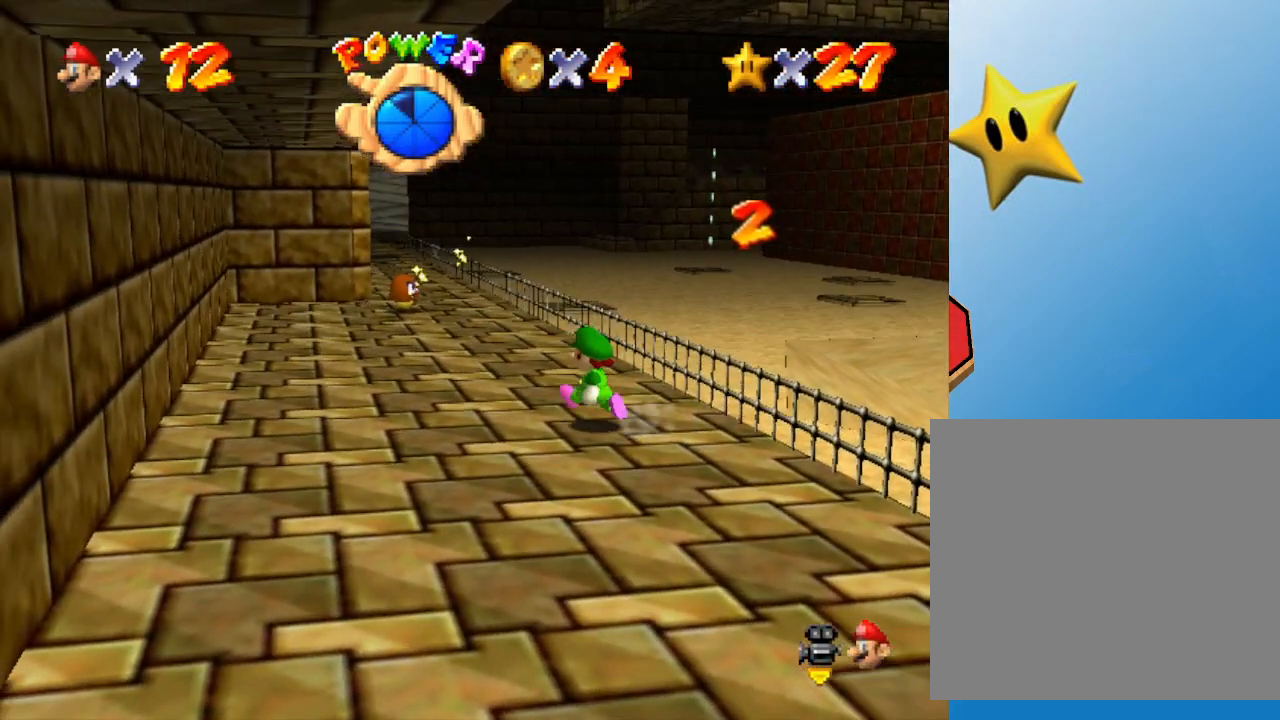
{"buttons": [], "left_stick": "up", "events": [[450, "left_stick", "up"]]}
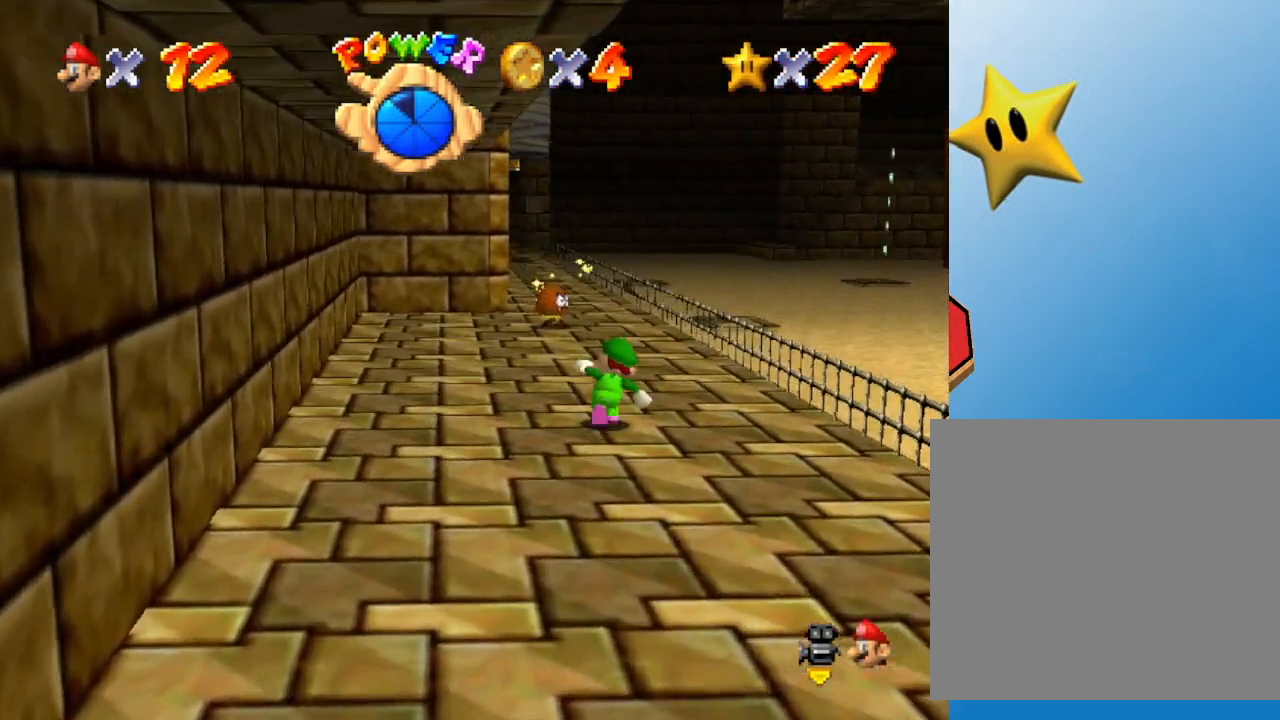
{"buttons": [], "left_stick": "up", "events": []}
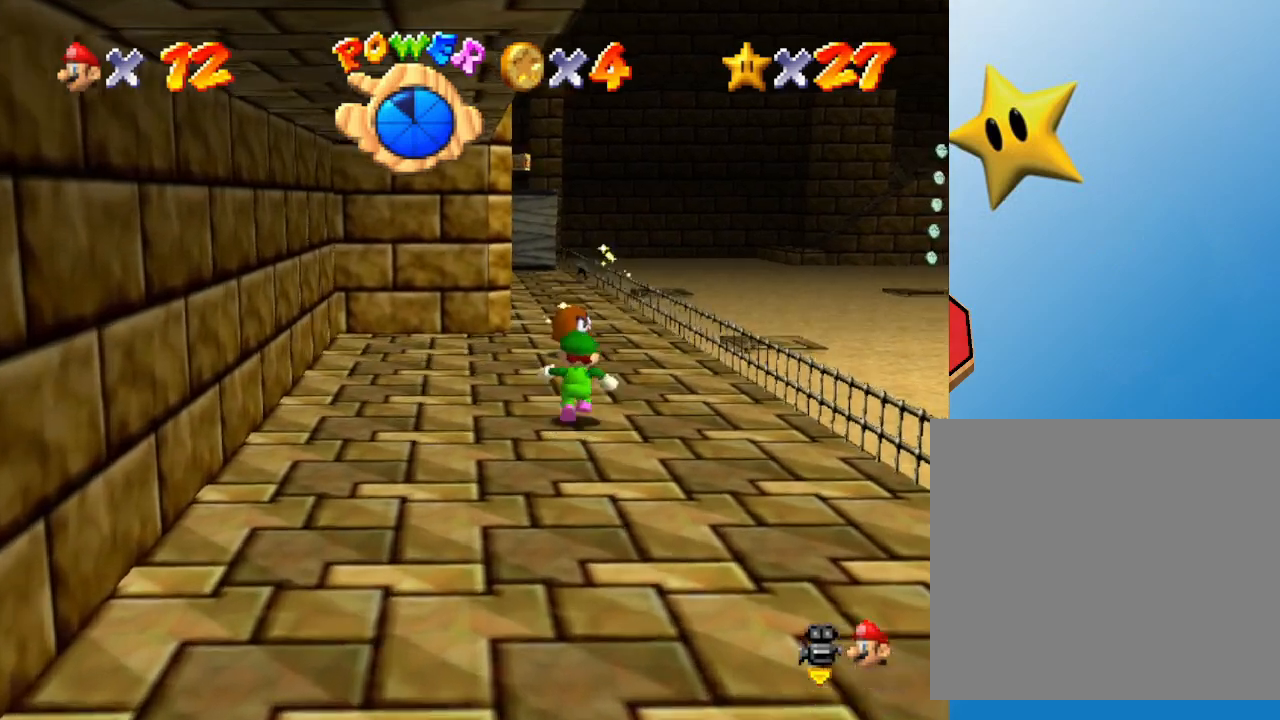
{"buttons": ["B"], "left_stick": "up", "events": [[383, "B", "down"]]}
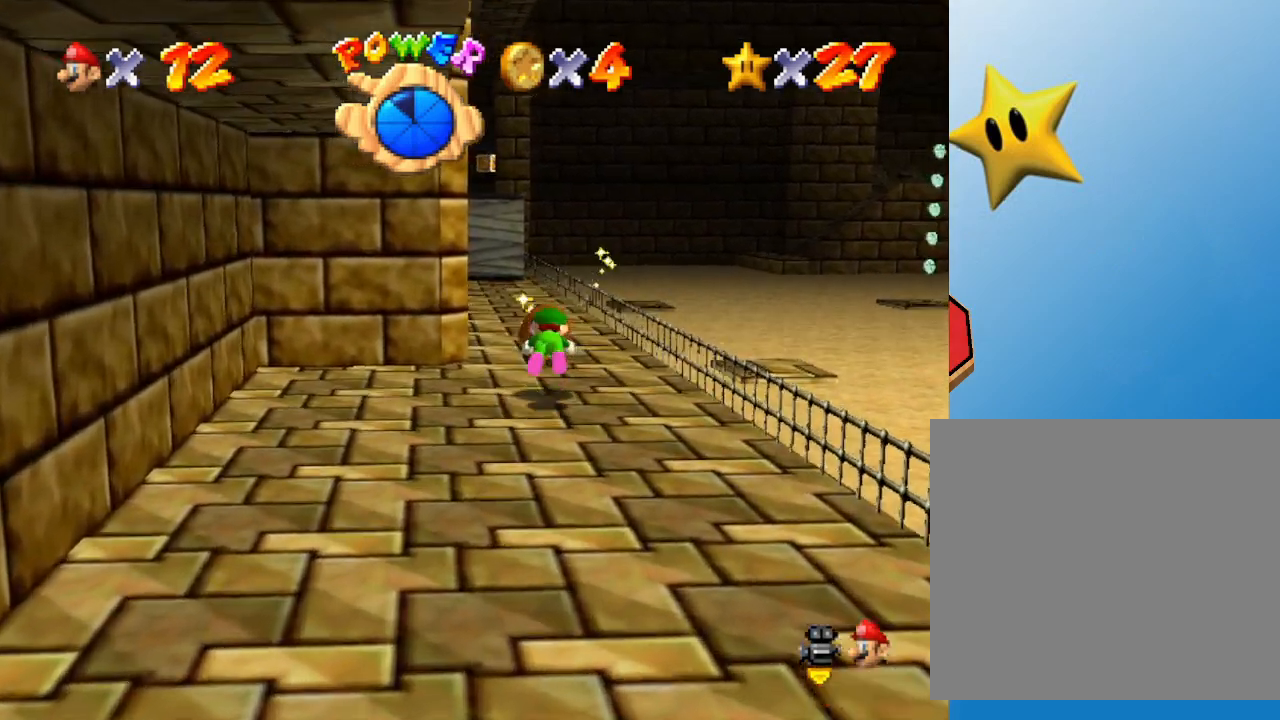
{"buttons": [], "left_stick": "up", "events": [[67, "B", "up"], [200, "left_stick", "up-right"], [267, "B", "down"], [433, "B", "up"], [433, "left_stick", "up"]]}
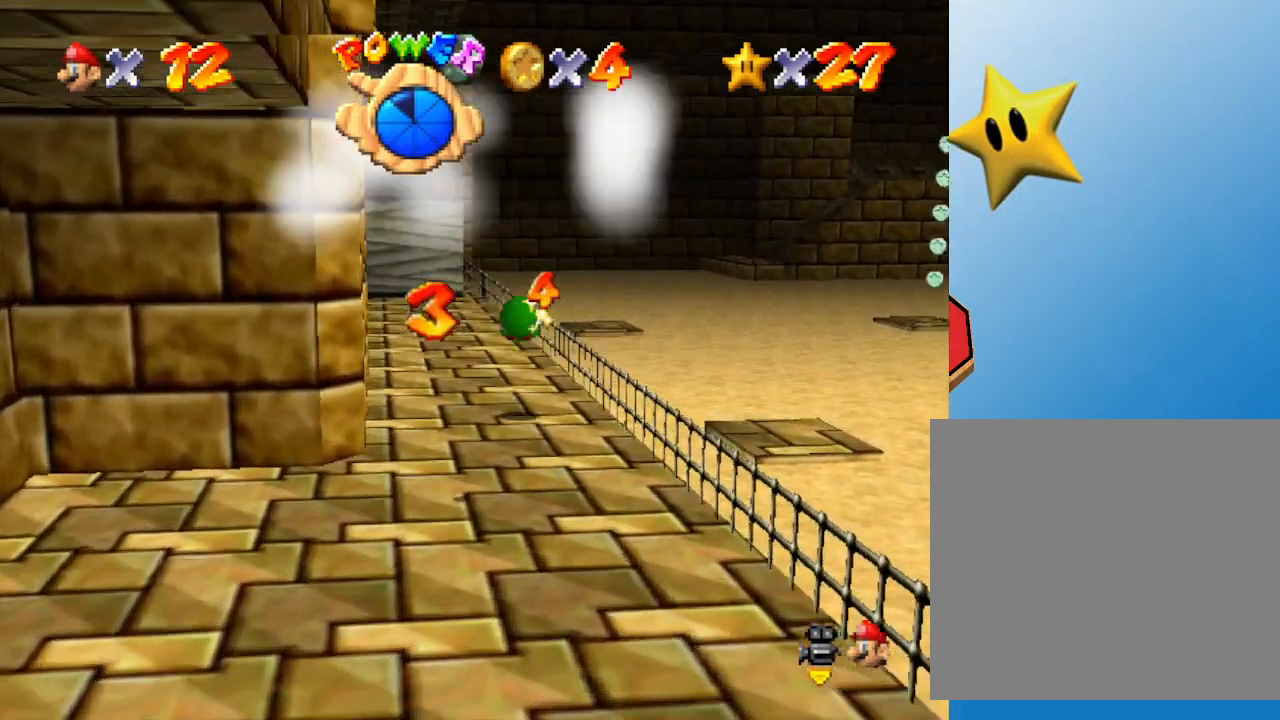
{"buttons": [], "left_stick": "up", "events": []}
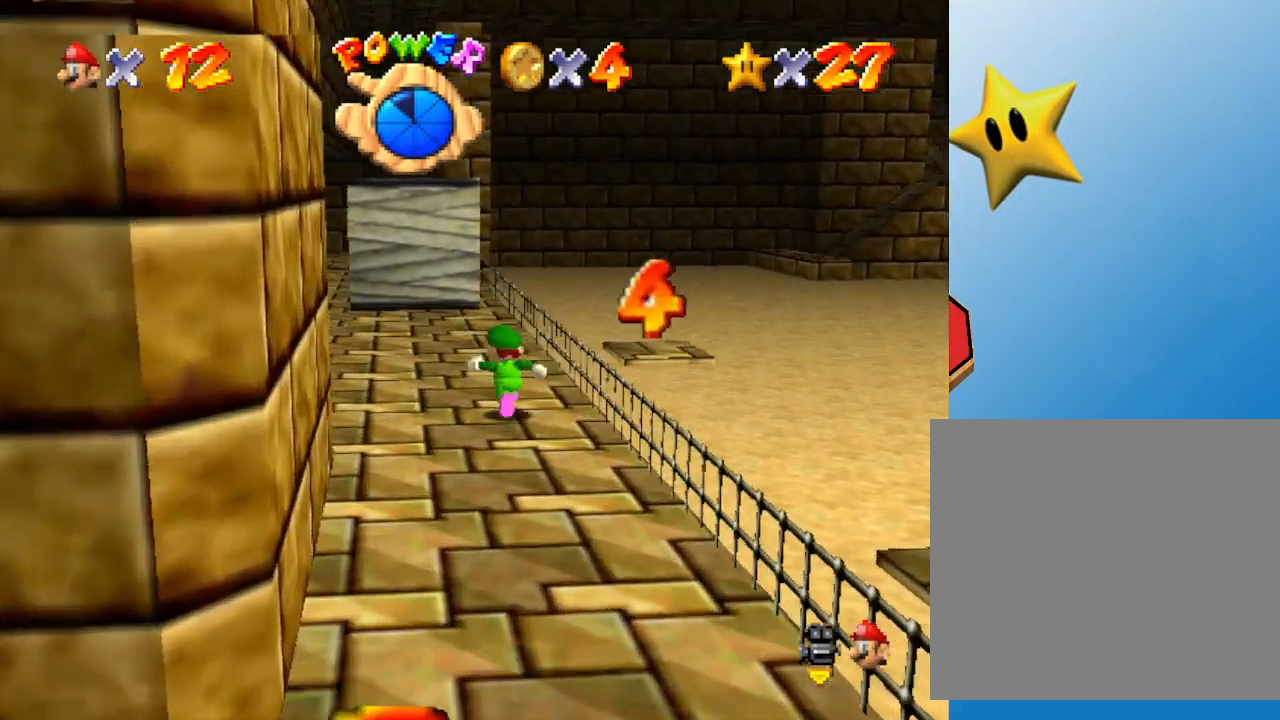
{"buttons": [], "left_stick": "up-left", "events": [[250, "left_stick", "up-left"]]}
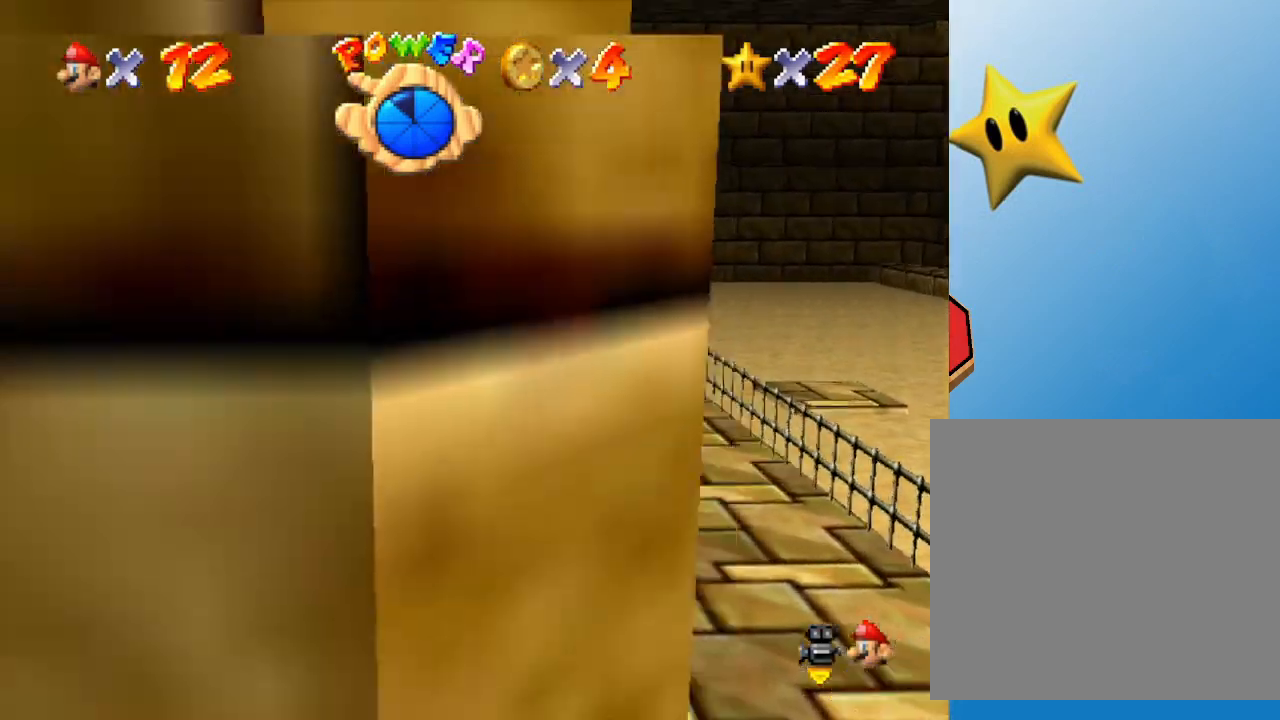
{"buttons": [], "left_stick": "up-left", "events": []}
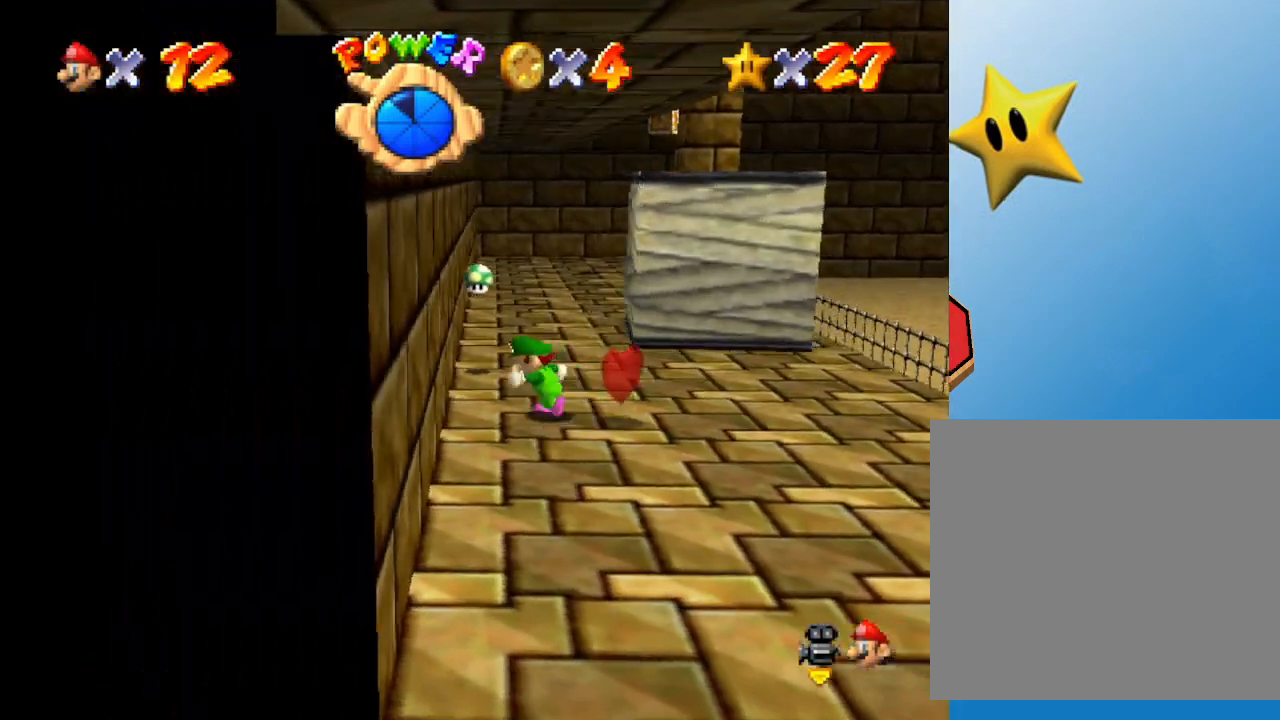
{"buttons": [], "left_stick": "up", "events": [[167, "left_stick", "up"]]}
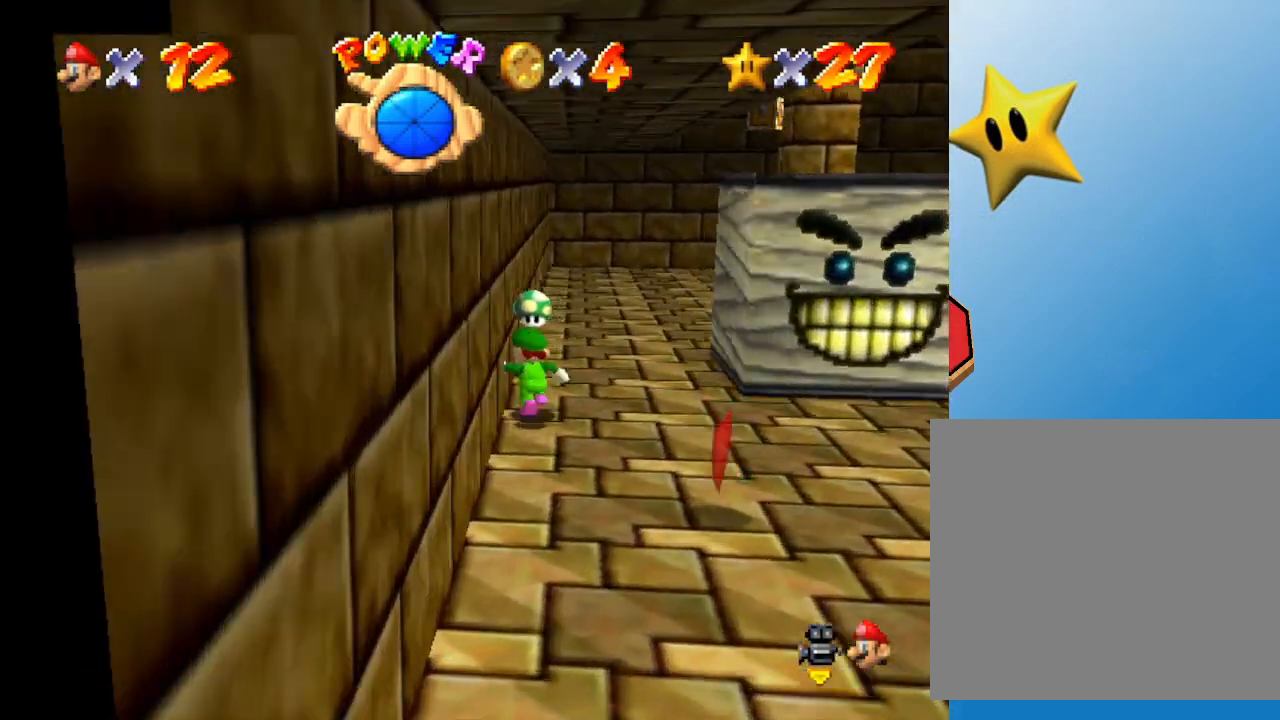
{"buttons": [], "left_stick": "up-right", "events": [[50, "C_LEFT", "down"], [83, "left_stick", "up-right"], [167, "C_LEFT", "up"]]}
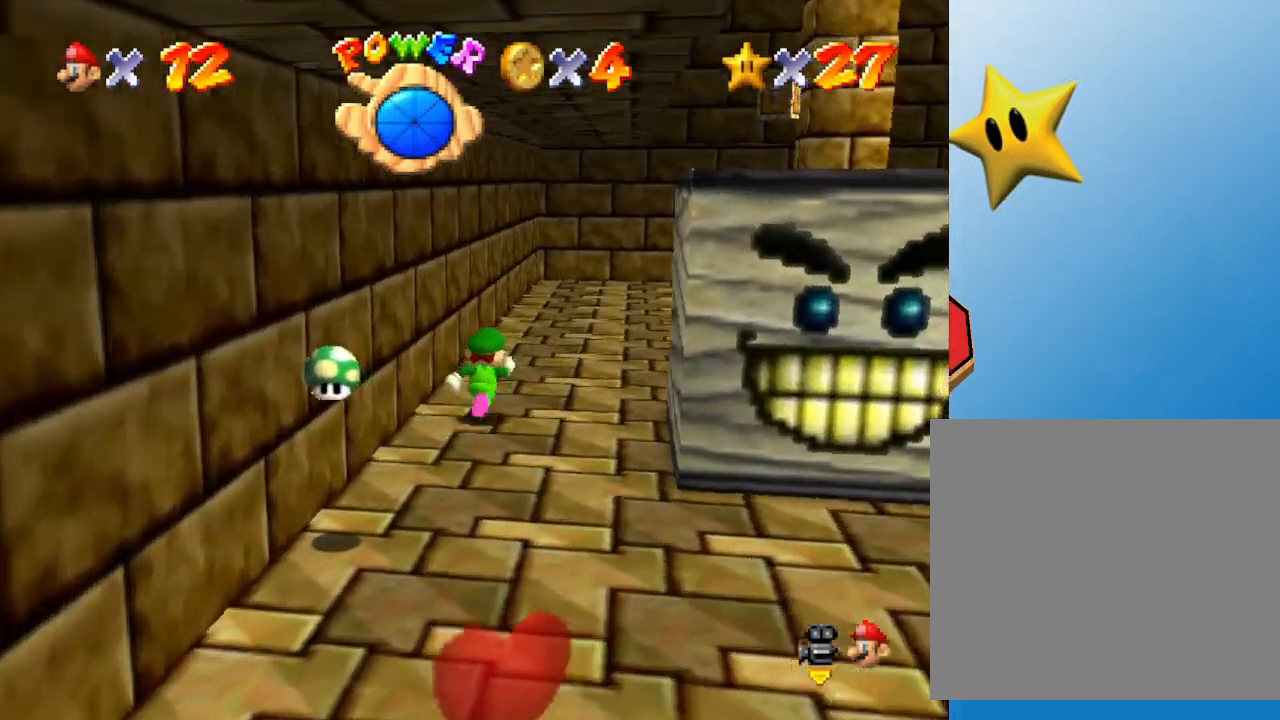
{"buttons": [], "left_stick": "up-right", "events": []}
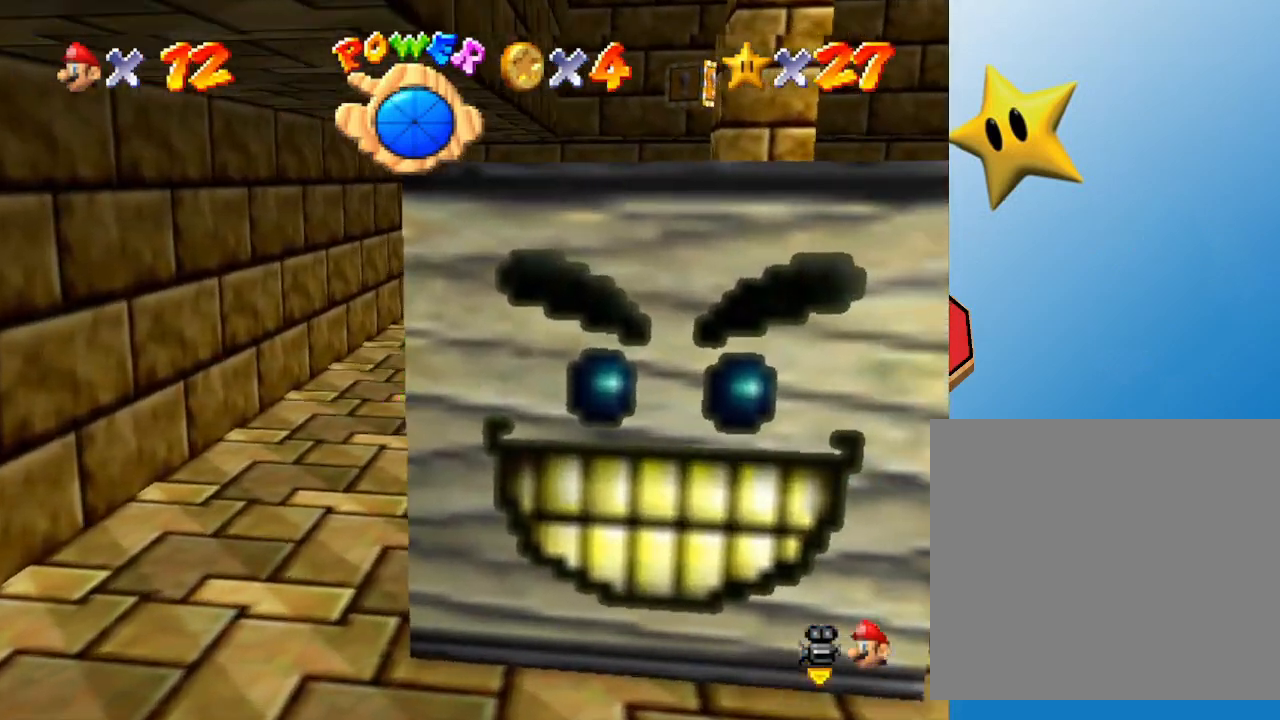
{"buttons": [], "left_stick": "up", "events": [[317, "C_RIGHT", "down"], [467, "C_RIGHT", "up"], [467, "left_stick", "up"]]}
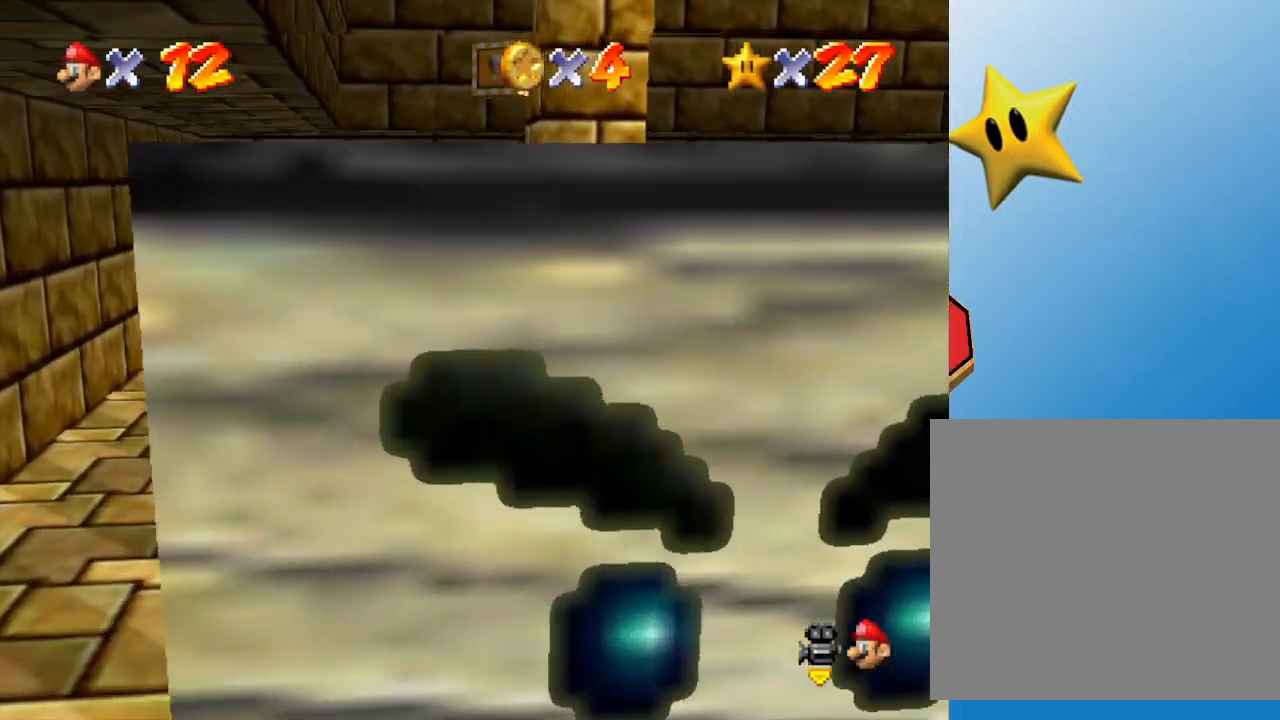
{"buttons": [], "left_stick": "up", "events": []}
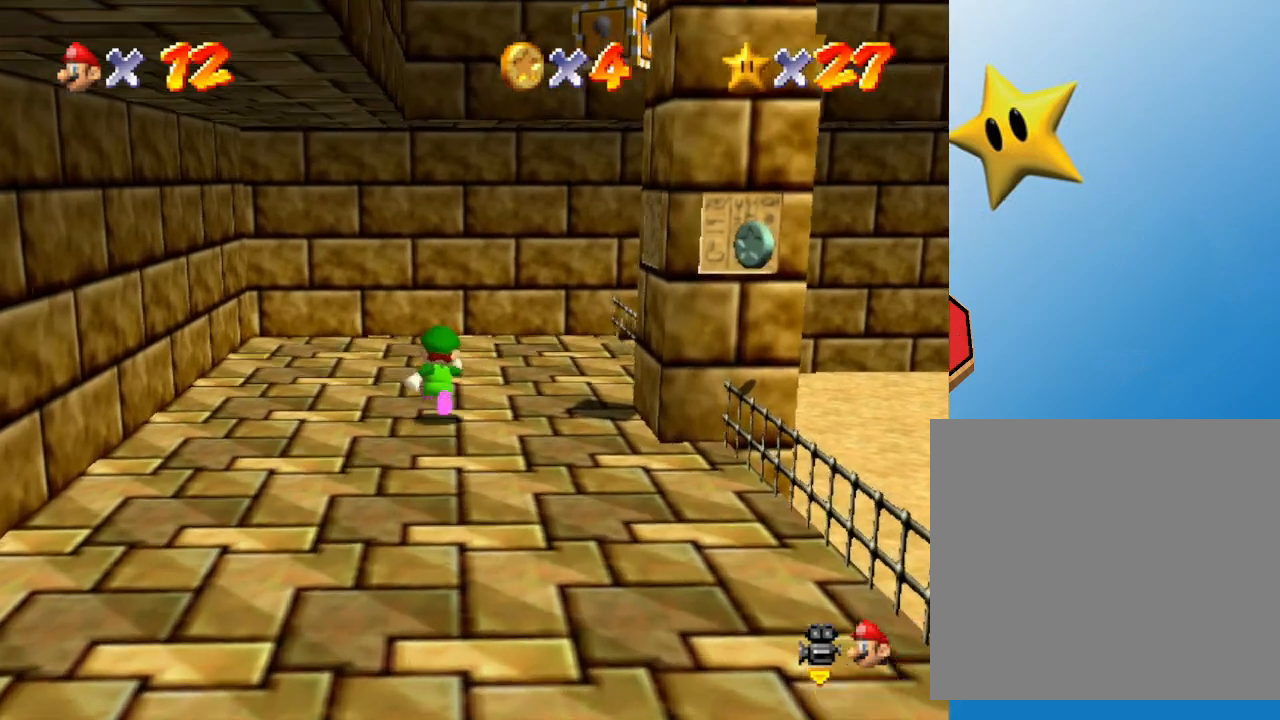
{"buttons": [], "left_stick": "down", "events": [[17, "C_RIGHT", "down"], [150, "left_stick", "up-right"], [233, "C_RIGHT", "up"], [300, "left_stick", "right"], [450, "left_stick", "down"]]}
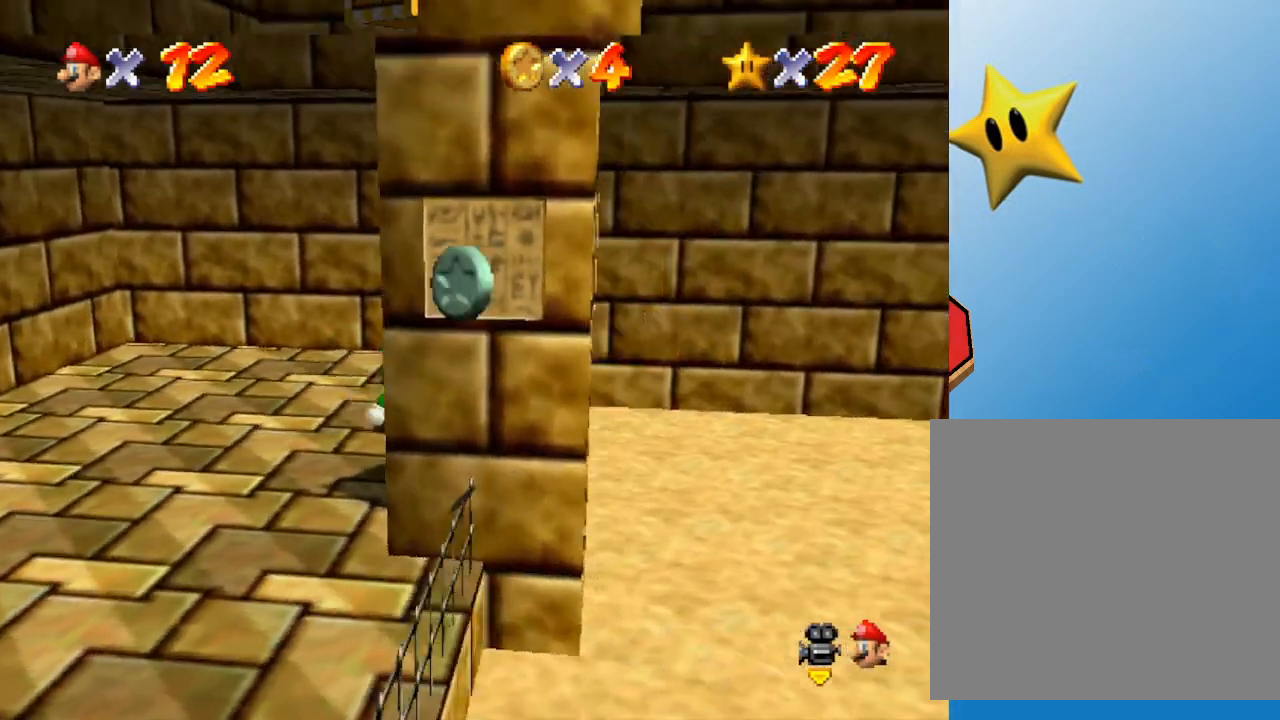
{"buttons": [], "left_stick": "left", "events": [[17, "C_RIGHT", "down"], [83, "left_stick", "down-left"], [217, "C_RIGHT", "up"], [350, "left_stick", "left"], [383, "C_RIGHT", "down"], [500, "C_RIGHT", "up"]]}
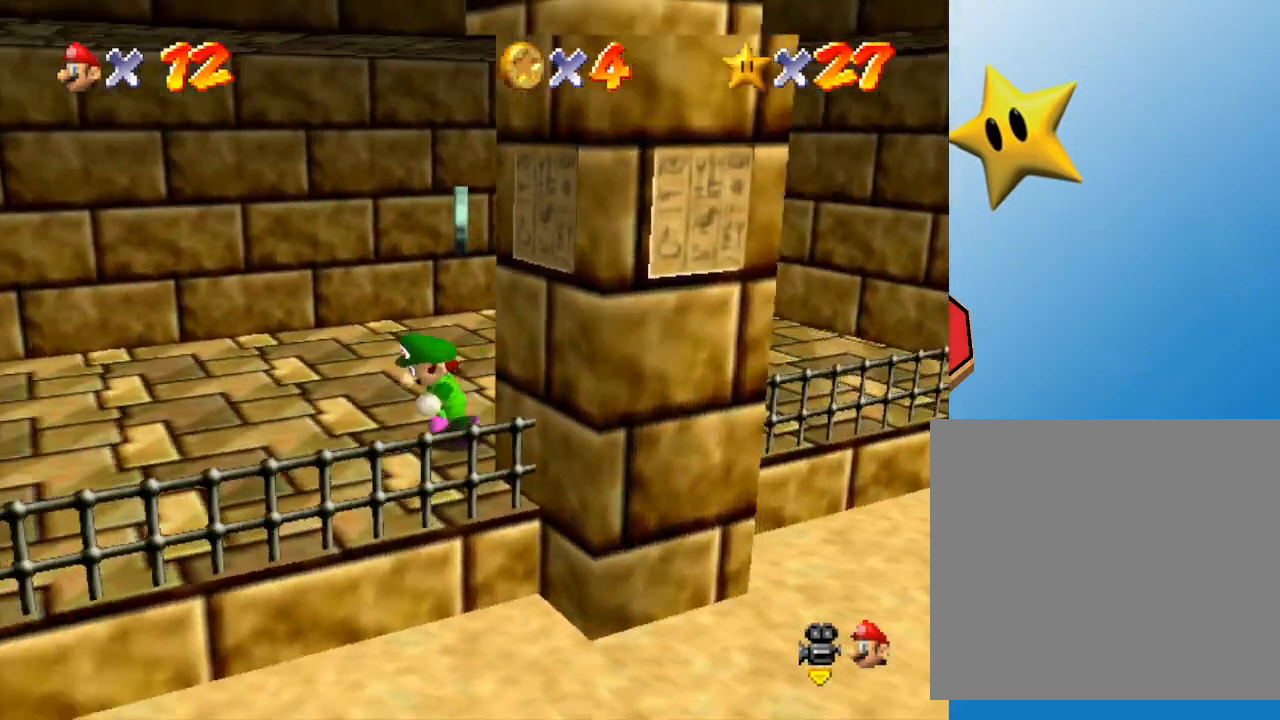
{"buttons": [], "left_stick": "up-left", "events": [[183, "C_RIGHT", "down"], [350, "C_RIGHT", "up"], [350, "left_stick", "up-left"]]}
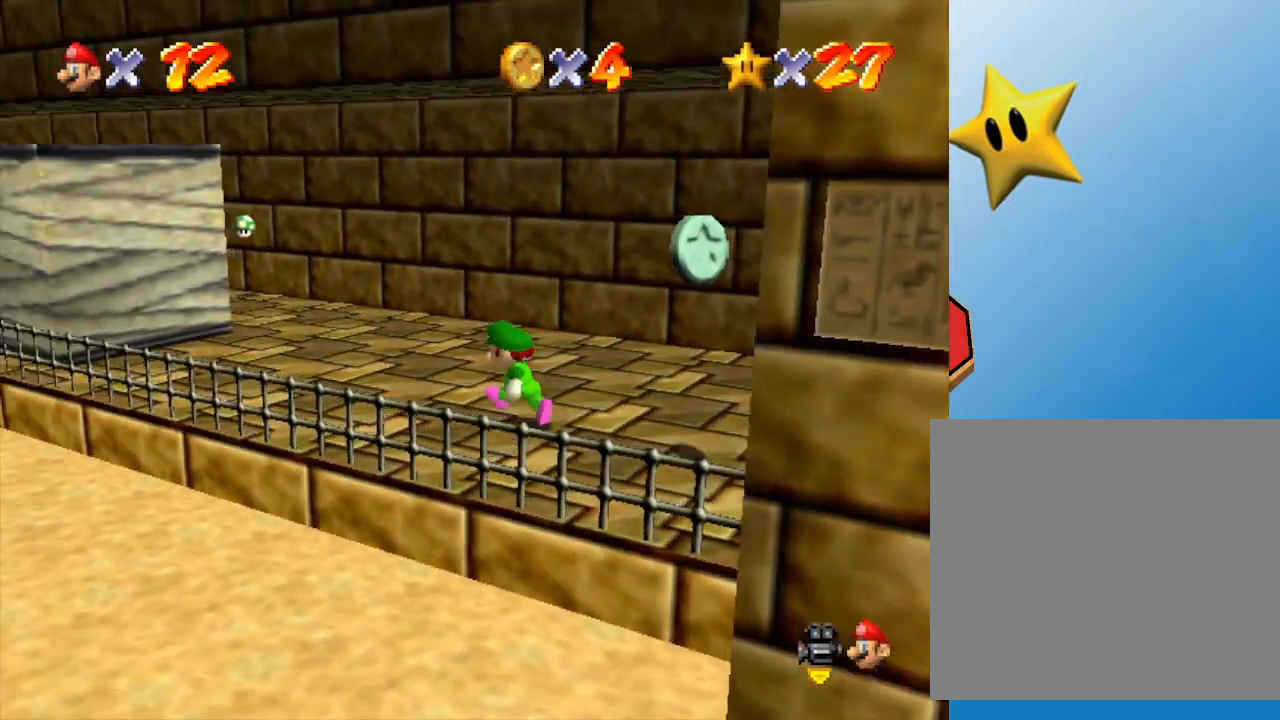
{"buttons": [], "left_stick": "up", "events": [[450, "left_stick", "up"]]}
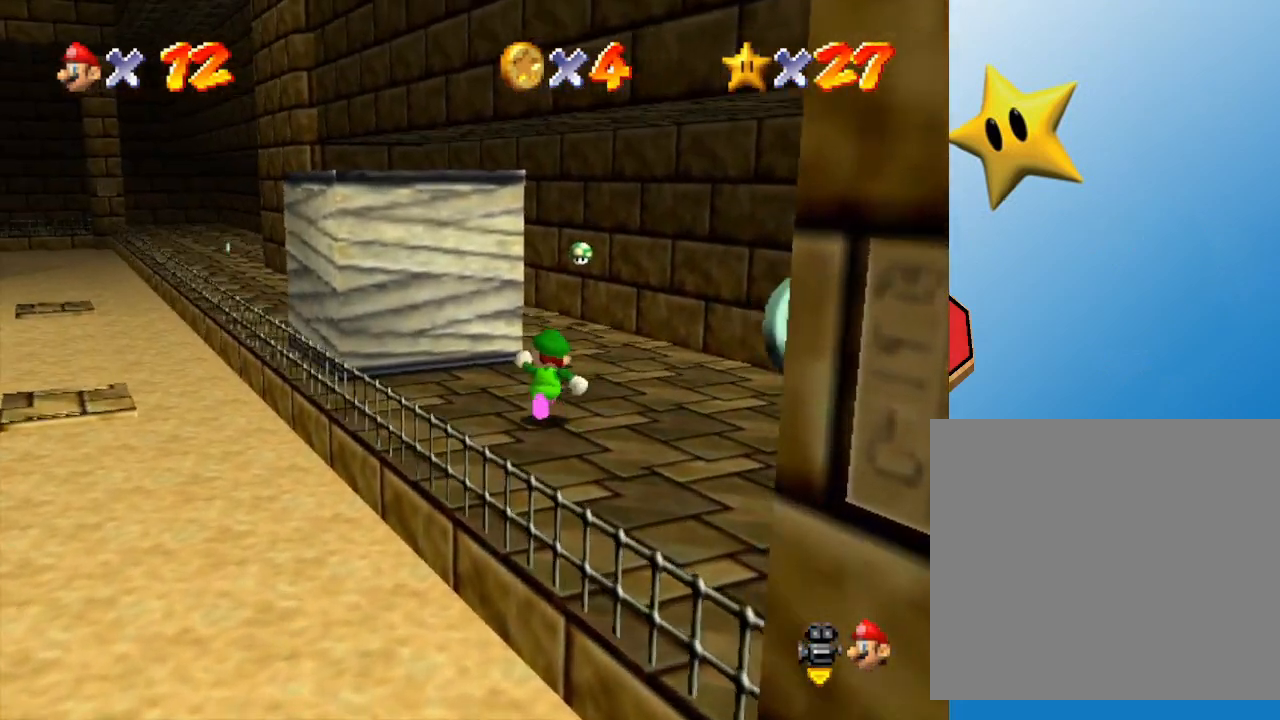
{"buttons": [], "left_stick": "up", "events": []}
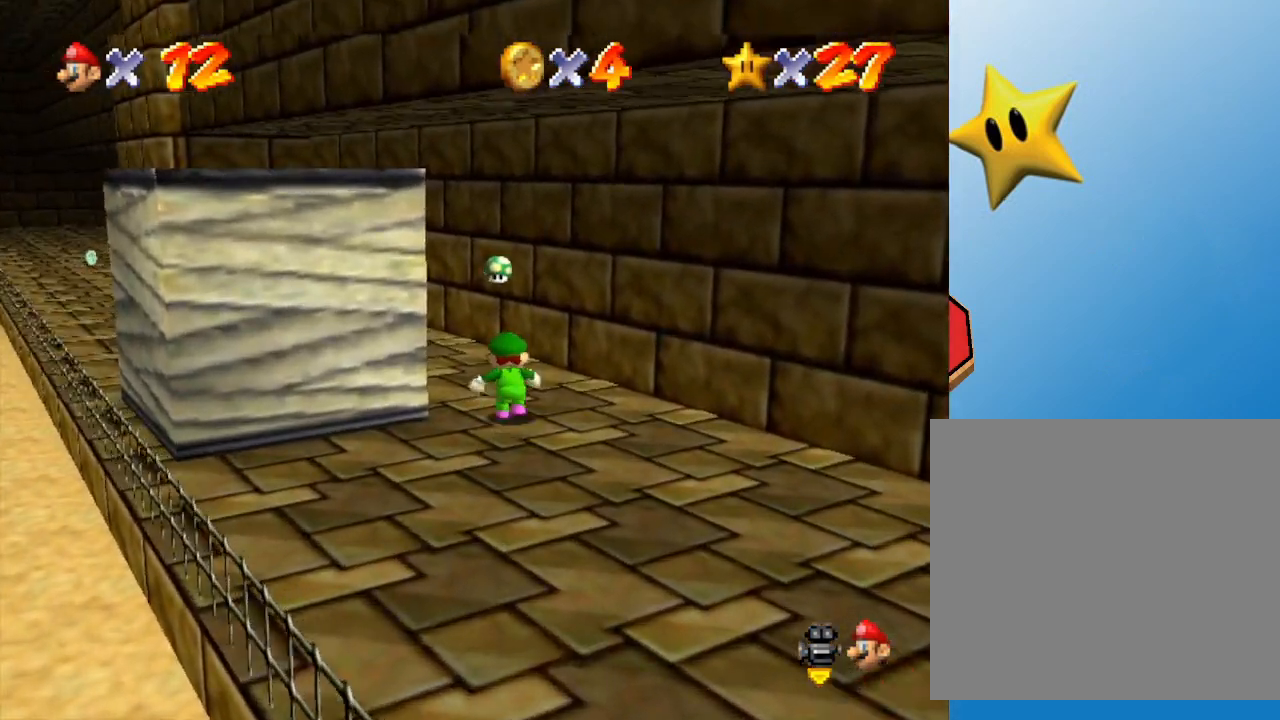
{"buttons": [], "left_stick": "up-left", "events": [[433, "left_stick", "up-left"]]}
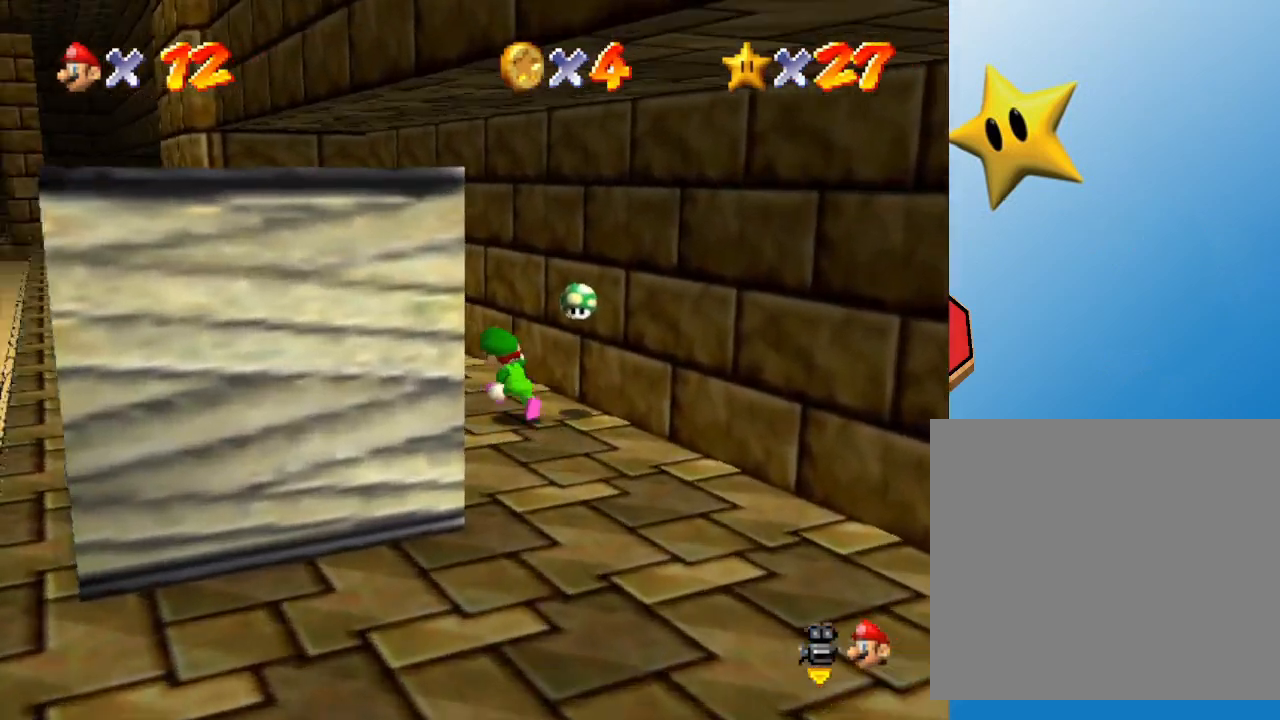
{"buttons": [], "left_stick": "up", "events": [[217, "B", "down"], [350, "B", "up"], [433, "left_stick", "up"]]}
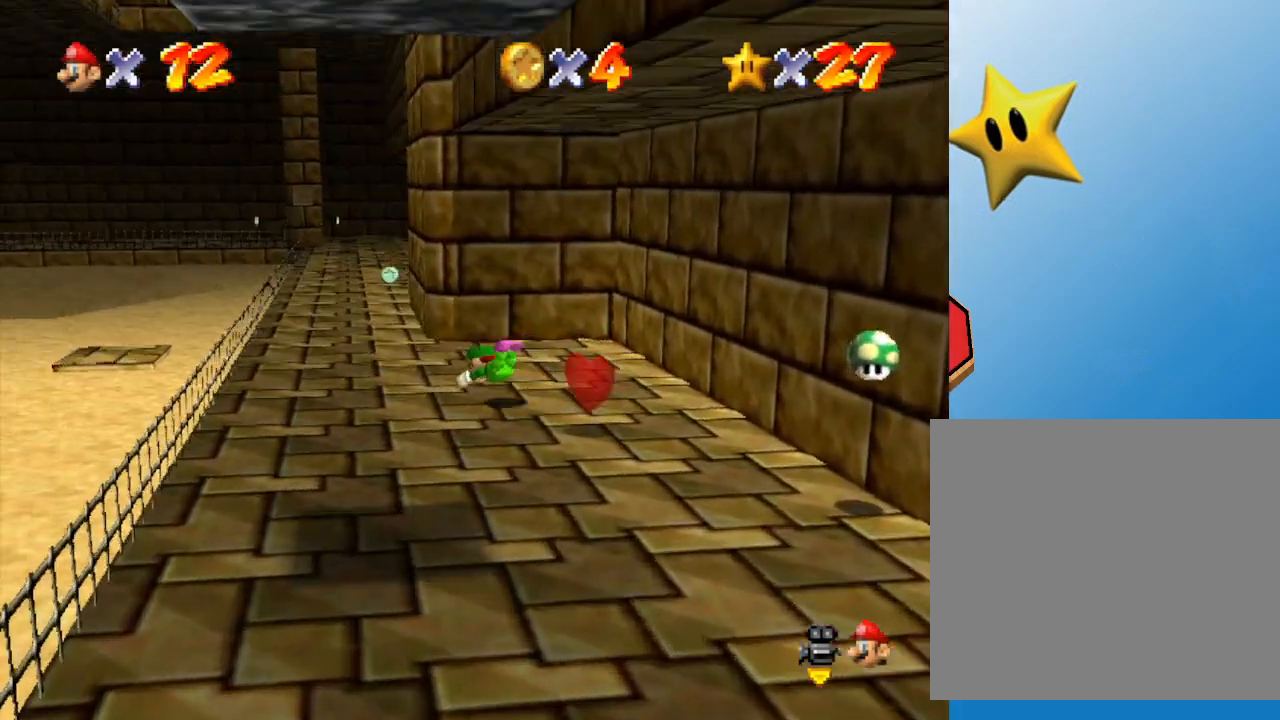
{"buttons": [], "left_stick": "up", "events": [[133, "B", "down"], [267, "B", "up"]]}
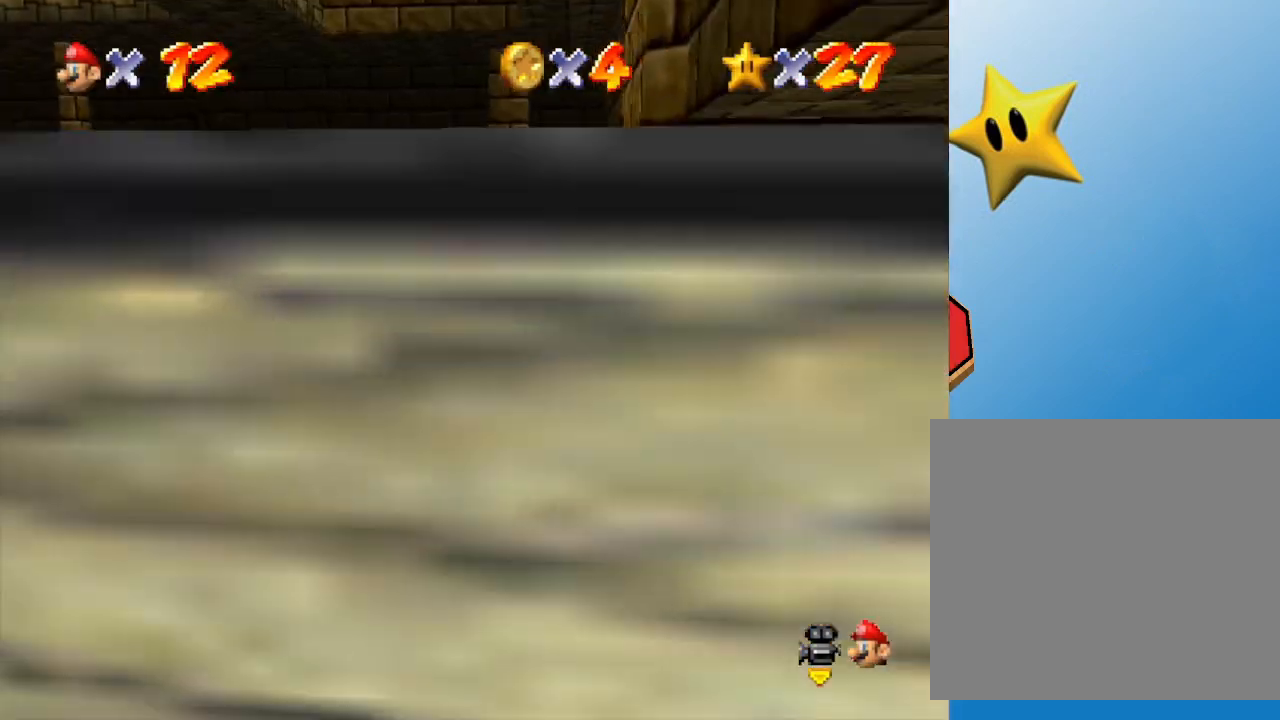
{"buttons": [], "left_stick": "up", "events": [[300, "B", "down"], [367, "B", "up"]]}
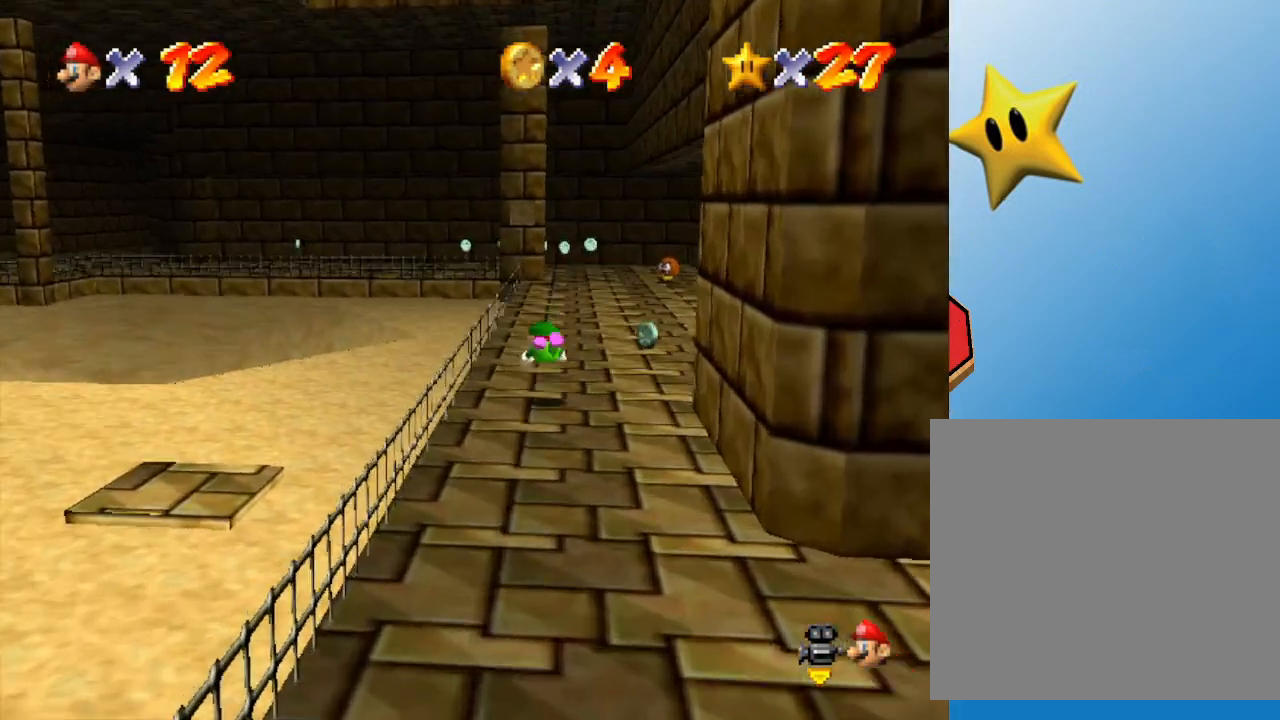
{"buttons": [], "left_stick": "up", "events": [[200, "B", "down"], [317, "B", "up"]]}
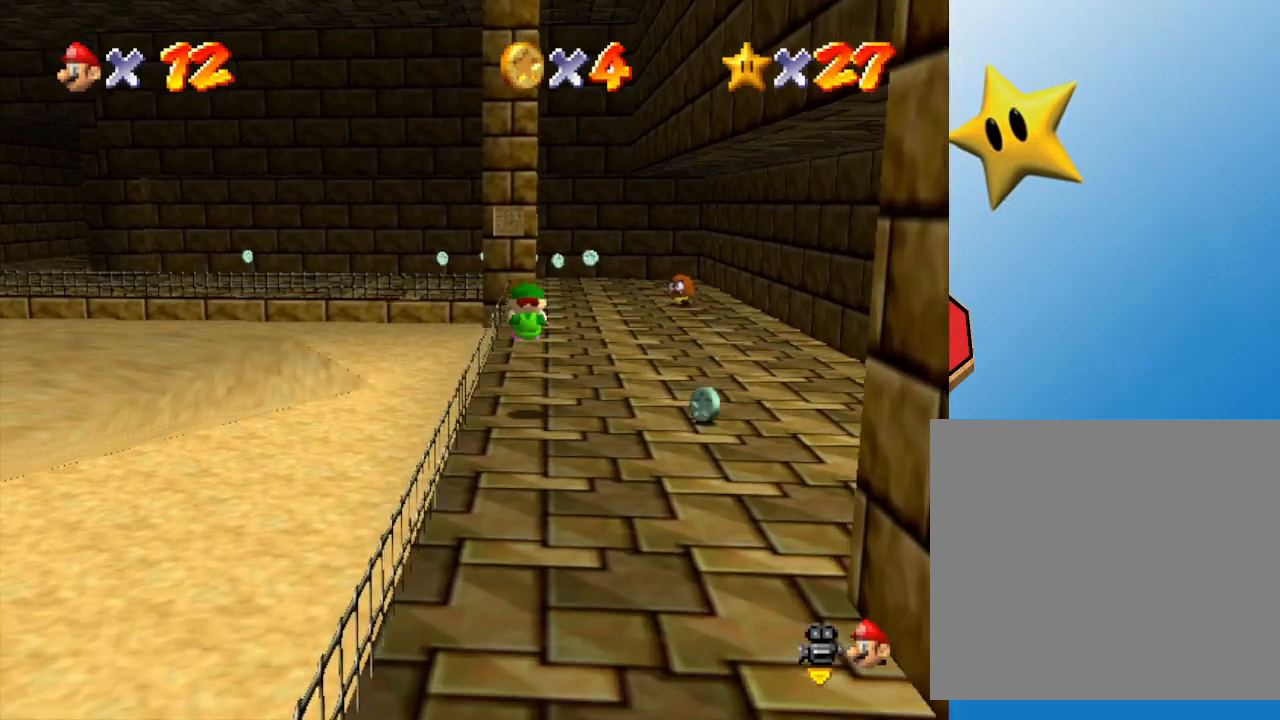
{"buttons": [], "left_stick": "up", "events": [[283, "B", "down"], [400, "B", "up"]]}
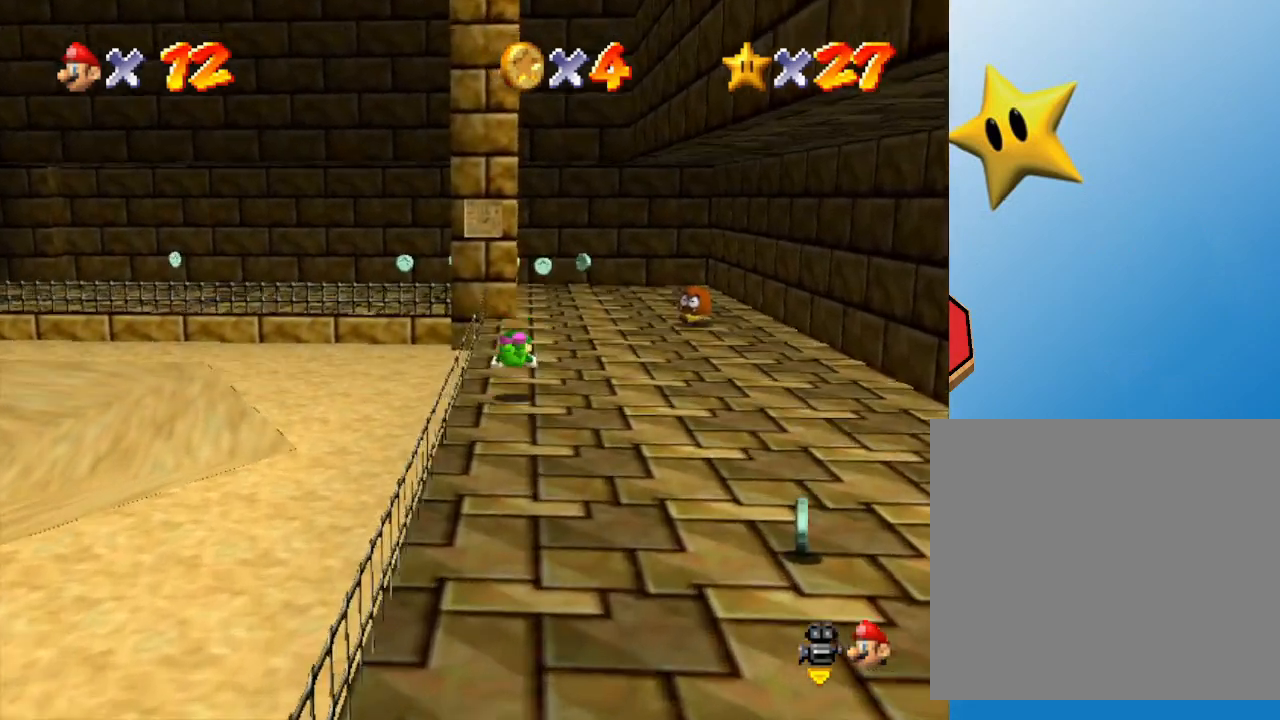
{"buttons": [], "left_stick": "up", "events": [[167, "B", "down"], [333, "B", "up"]]}
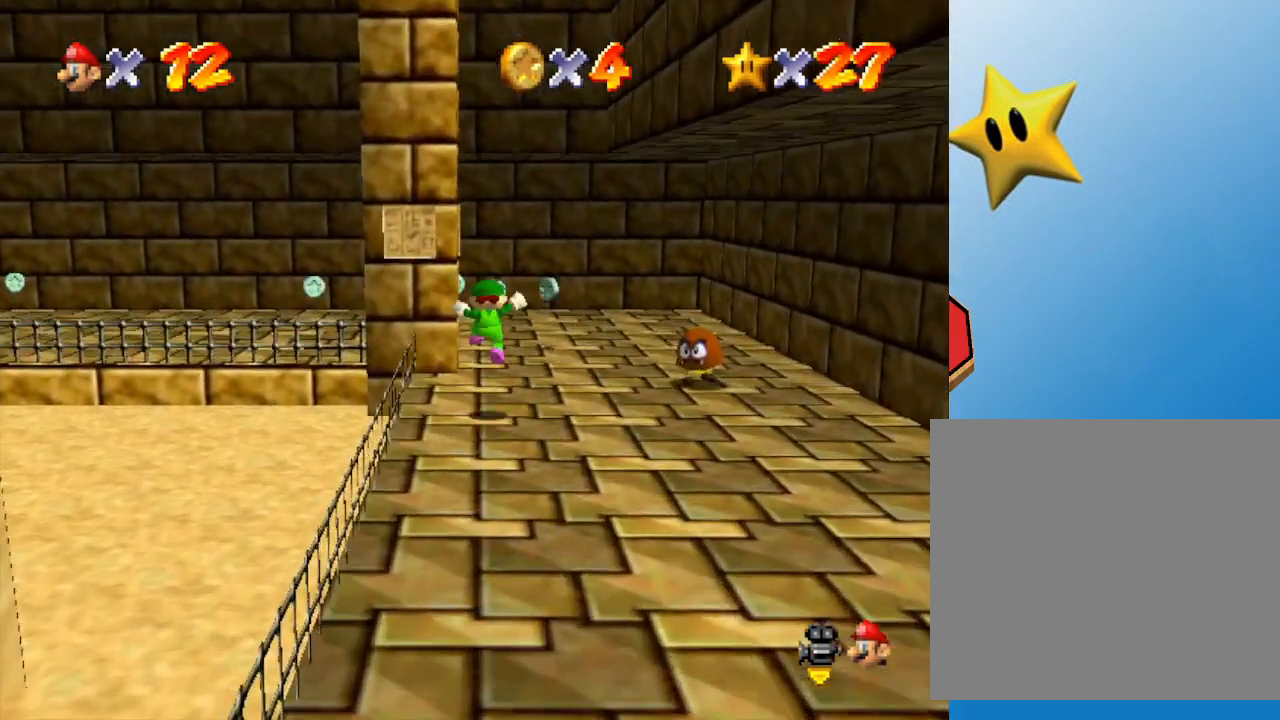
{"buttons": [], "left_stick": "up-left", "events": [[450, "left_stick", "up-left"]]}
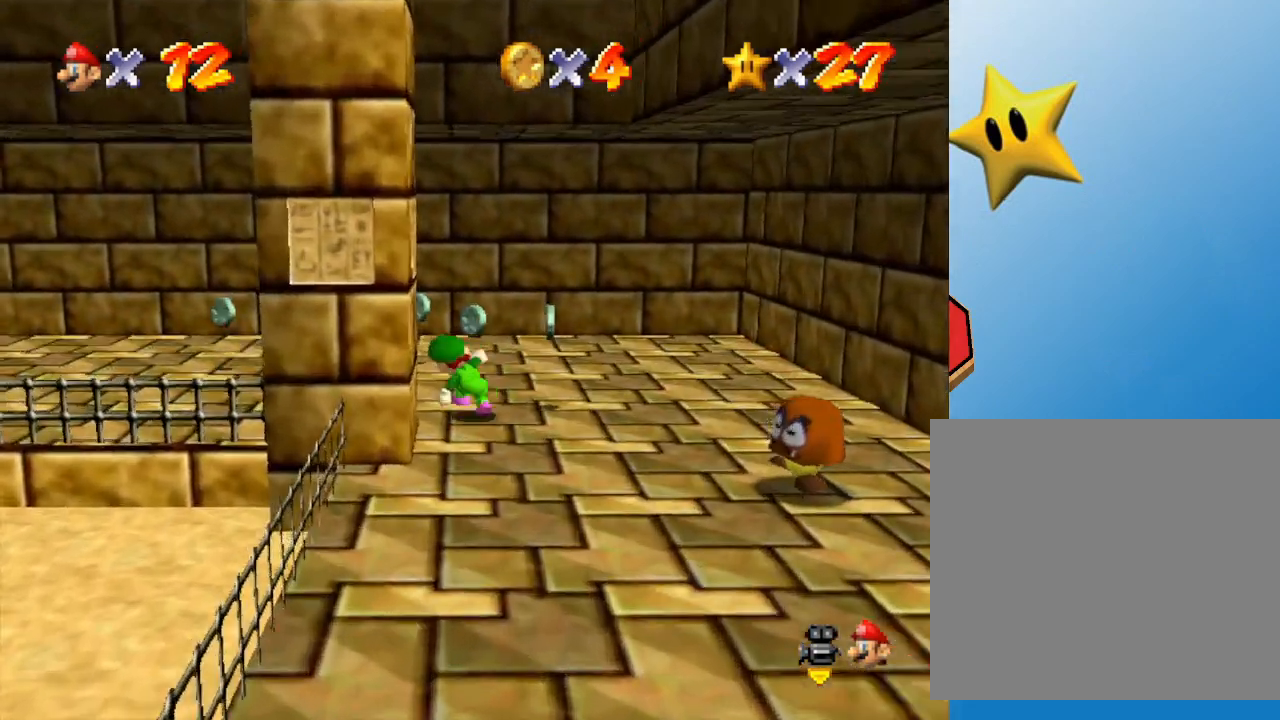
{"buttons": ["B"], "left_stick": "left", "events": [[200, "left_stick", "left"], [400, "B", "down"]]}